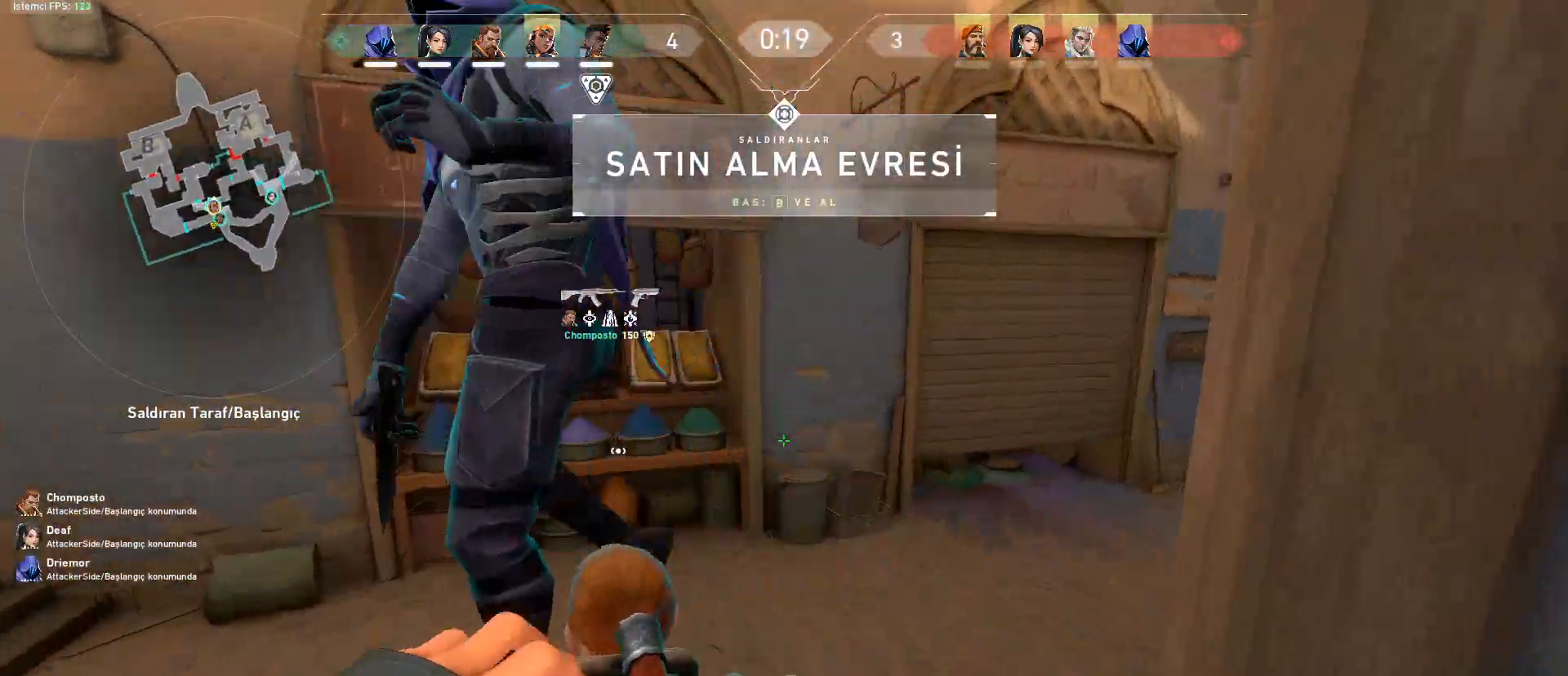
Gameplay with keyboard and mouse; each line is a JSON object with the keys and mouse buttons held at the frame after it. "events" lists presses ("down") and releases ("up") of "1", "2", "3", "4", "5", "a", "alt", "c", "caps_lock", "ctrl", "d", "e", "f", "g", "q", "r", "s", "shift", "space", "t", "tab", "v", "w", "x", "z", "mouse_left", "mouse_wheel" and "mouse_right" between this image and that frame as [ms after this image, input, new state], when the widget could be followed in between. "mouse_left", "mouse_wheel", "mouse_right" = the "left", "wheel", "right" buttons of the "mouse" list. No other keys are recorded. "wheel" means that the mouse wheel is clicked or scrolled. Not read: mouse_move.
{"keys": ["d", "space"], "mouse": [], "events": [[17, "a", "down"], [17, "space", "up"], [67, "w", "down"], [100, "d", "up"], [151, "a", "up"], [151, "shift", "up"], [351, "d", "down"], [351, "space", "down"], [384, "w", "up"]]}
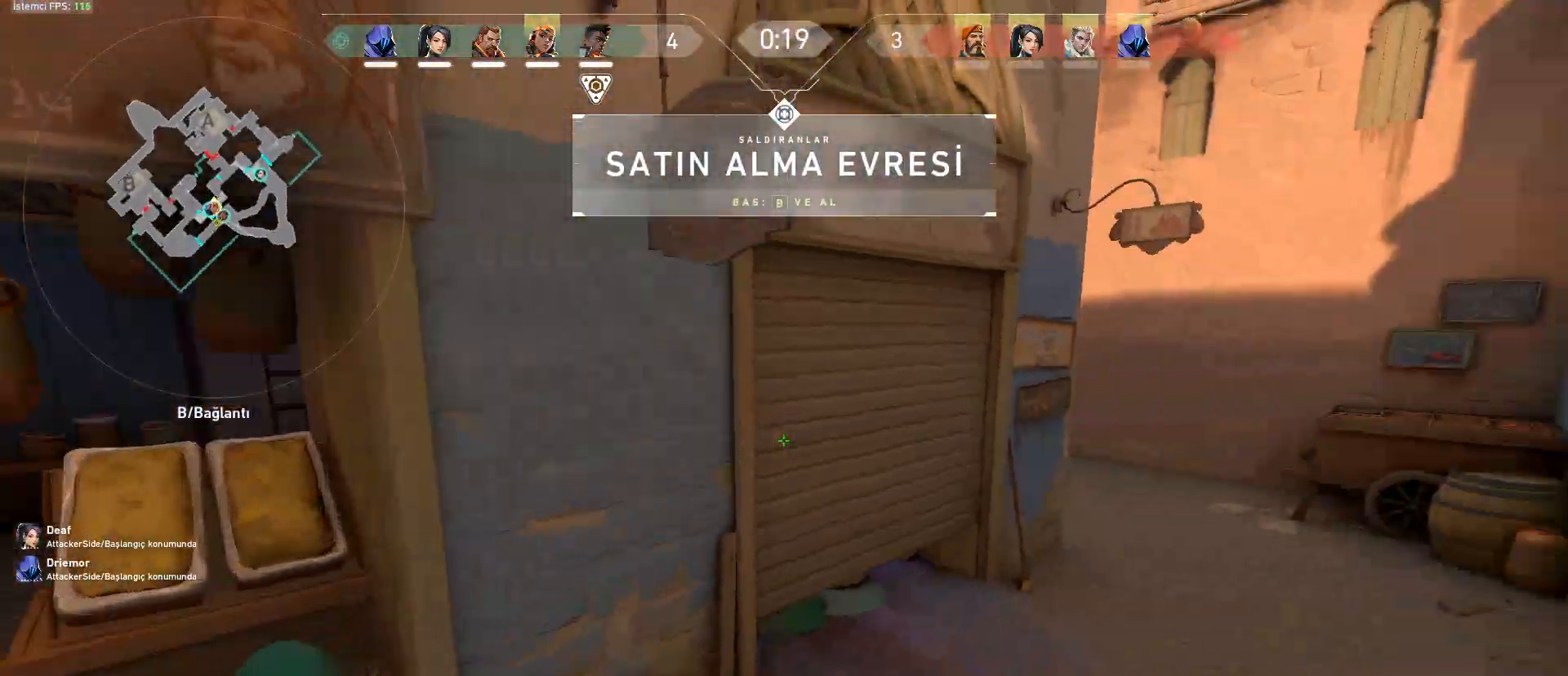
{"keys": ["w"], "mouse": [], "events": [[33, "space", "up"], [117, "w", "down"], [317, "d", "up"]]}
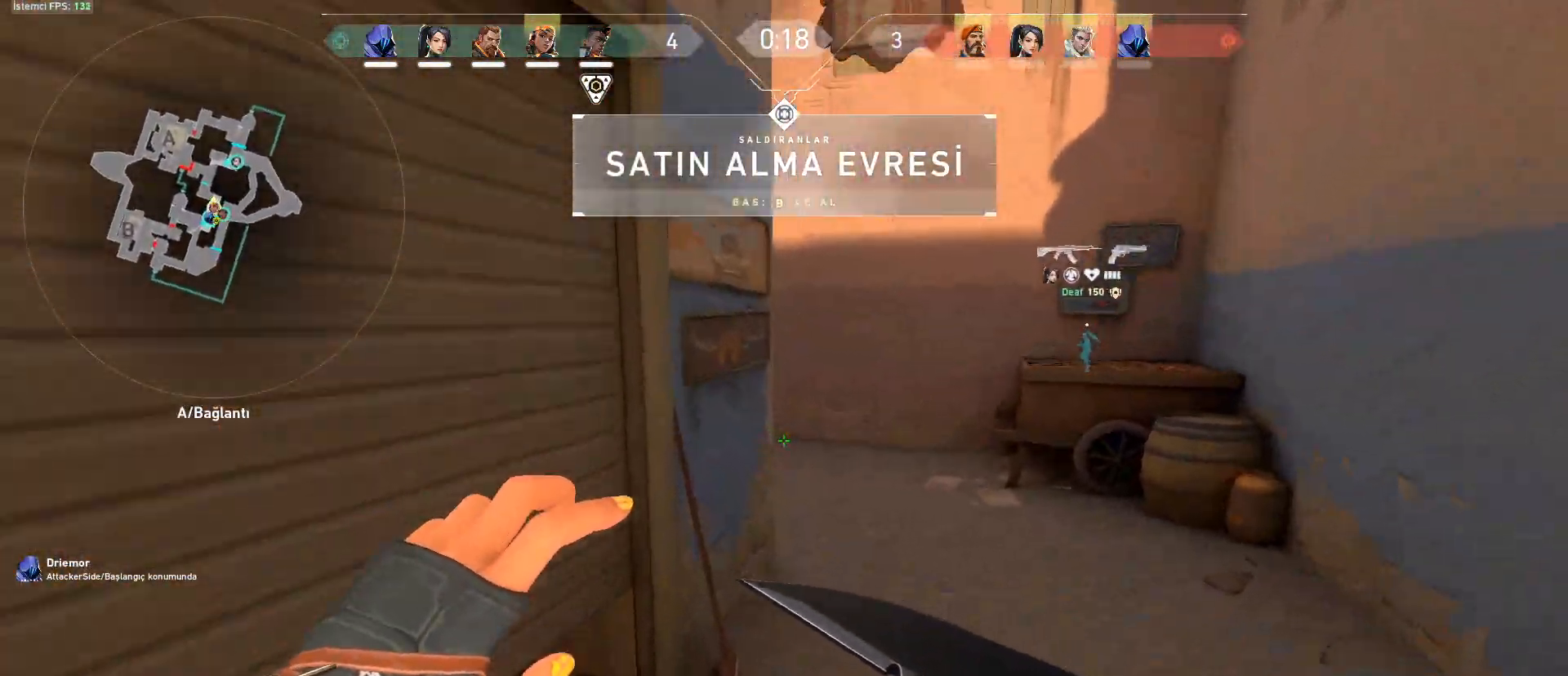
{"keys": ["w"], "mouse": [], "events": [[50, "d", "down"], [50, "space", "down"], [134, "ctrl", "down"], [234, "ctrl", "up"], [234, "space", "up"], [417, "d", "up"]]}
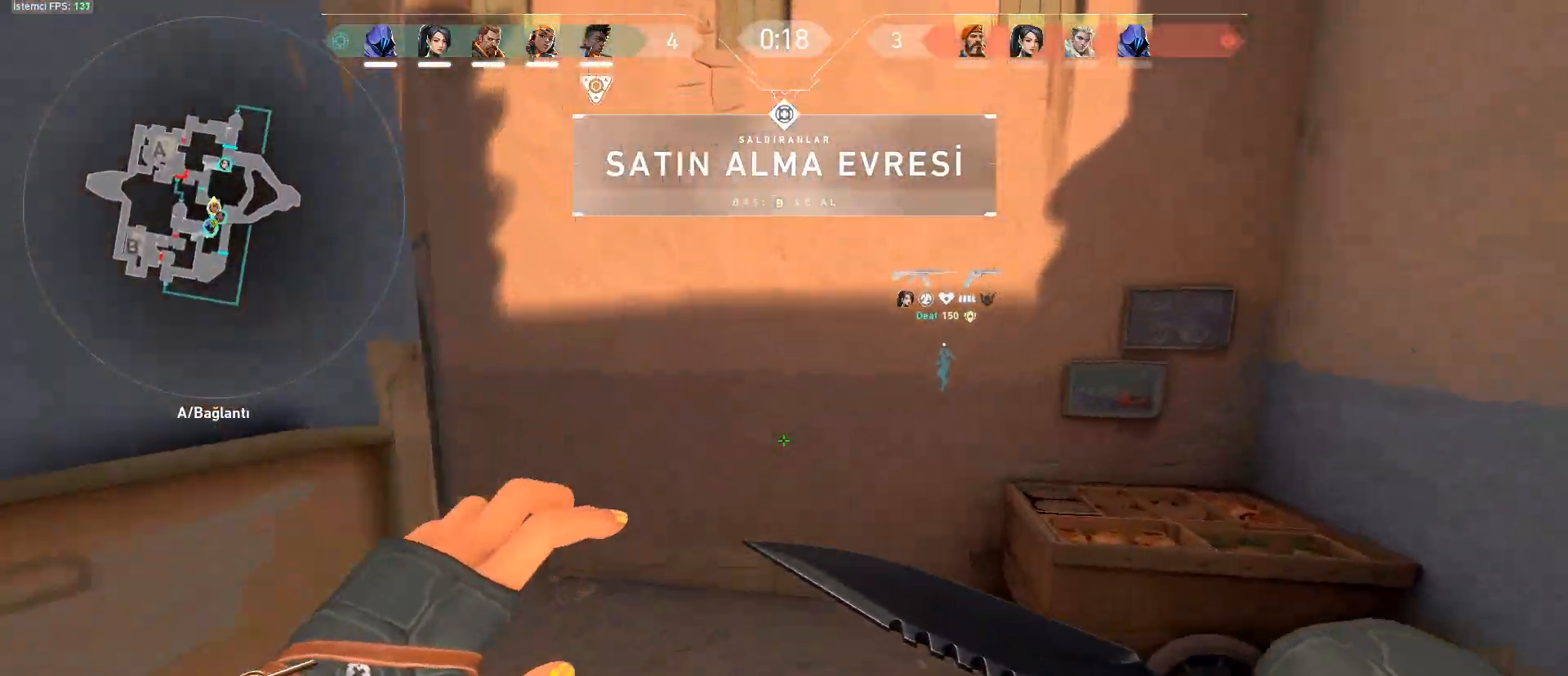
{"keys": ["w"], "mouse": [], "events": []}
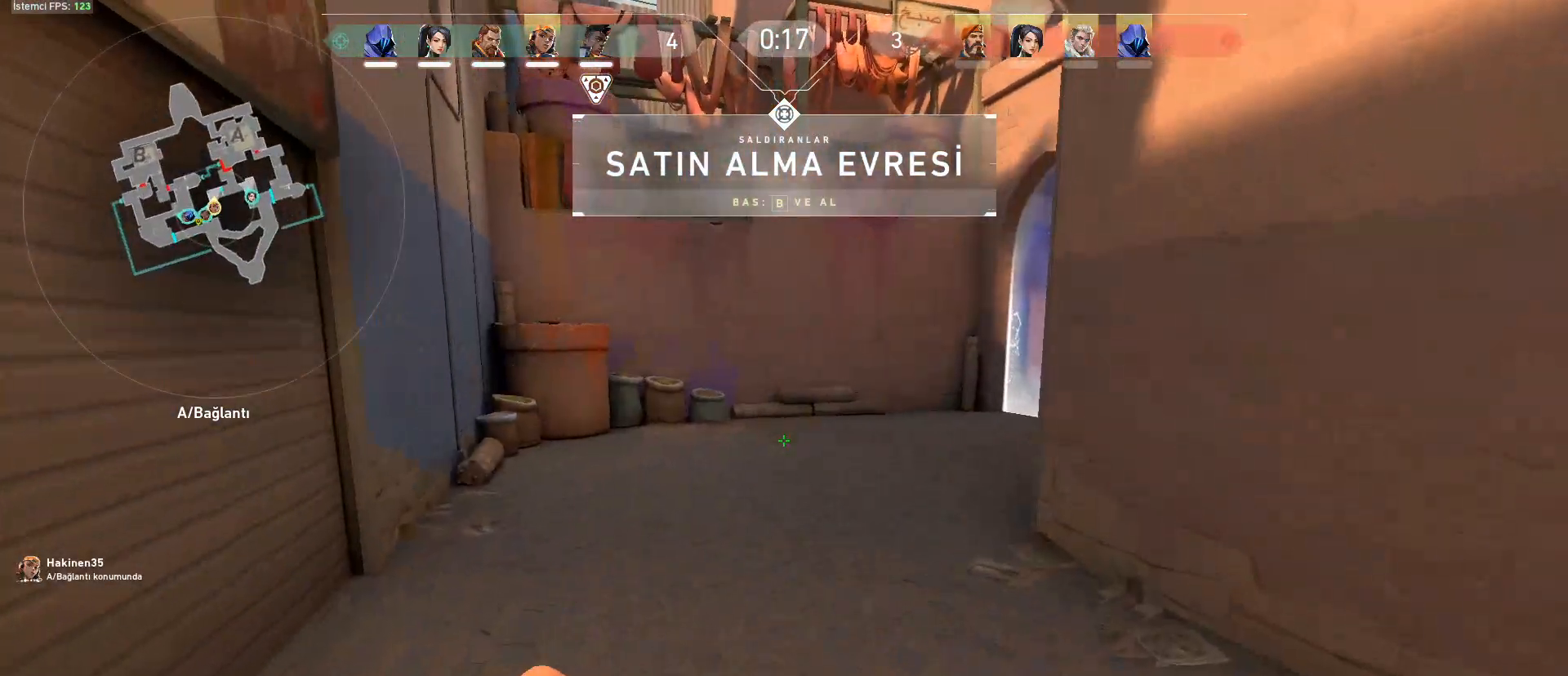
{"keys": ["w"], "mouse": [], "events": []}
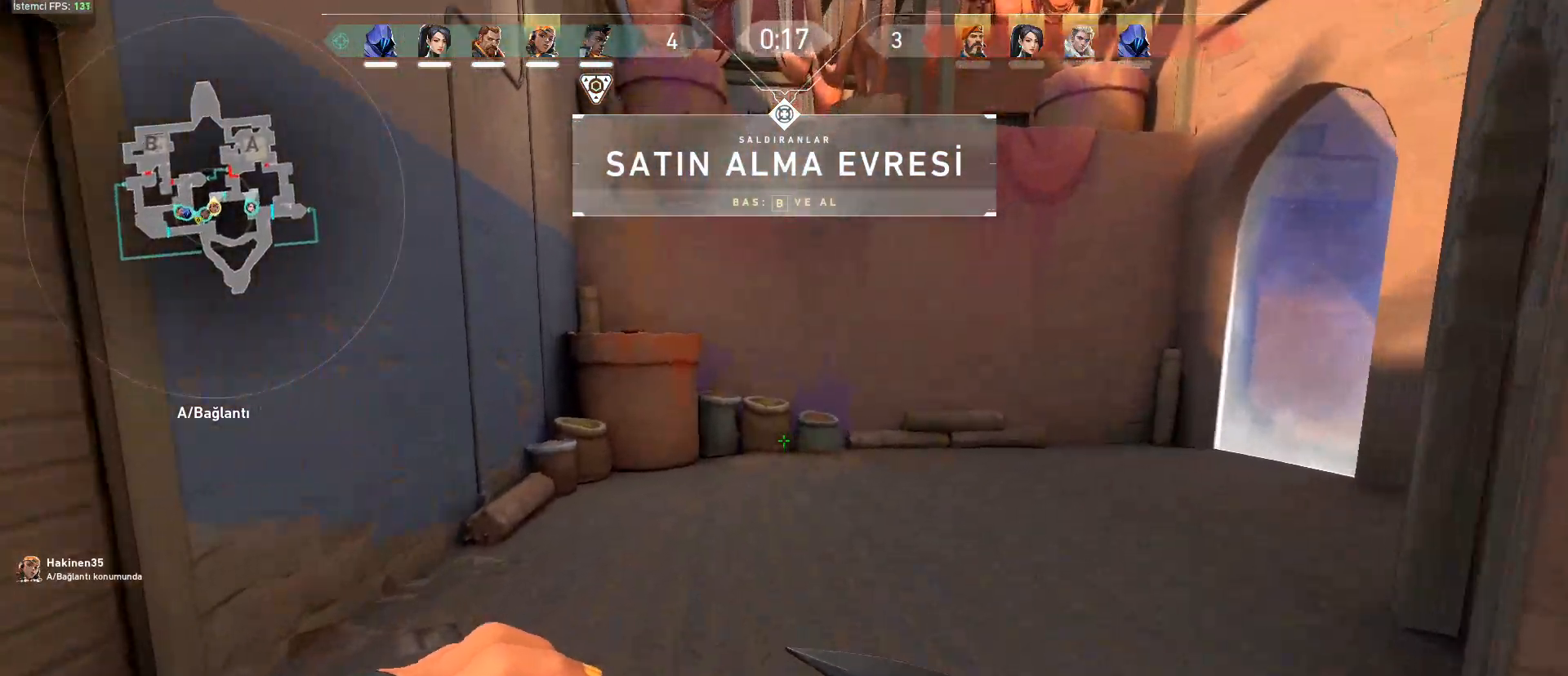
{"keys": ["w"], "mouse": [], "events": []}
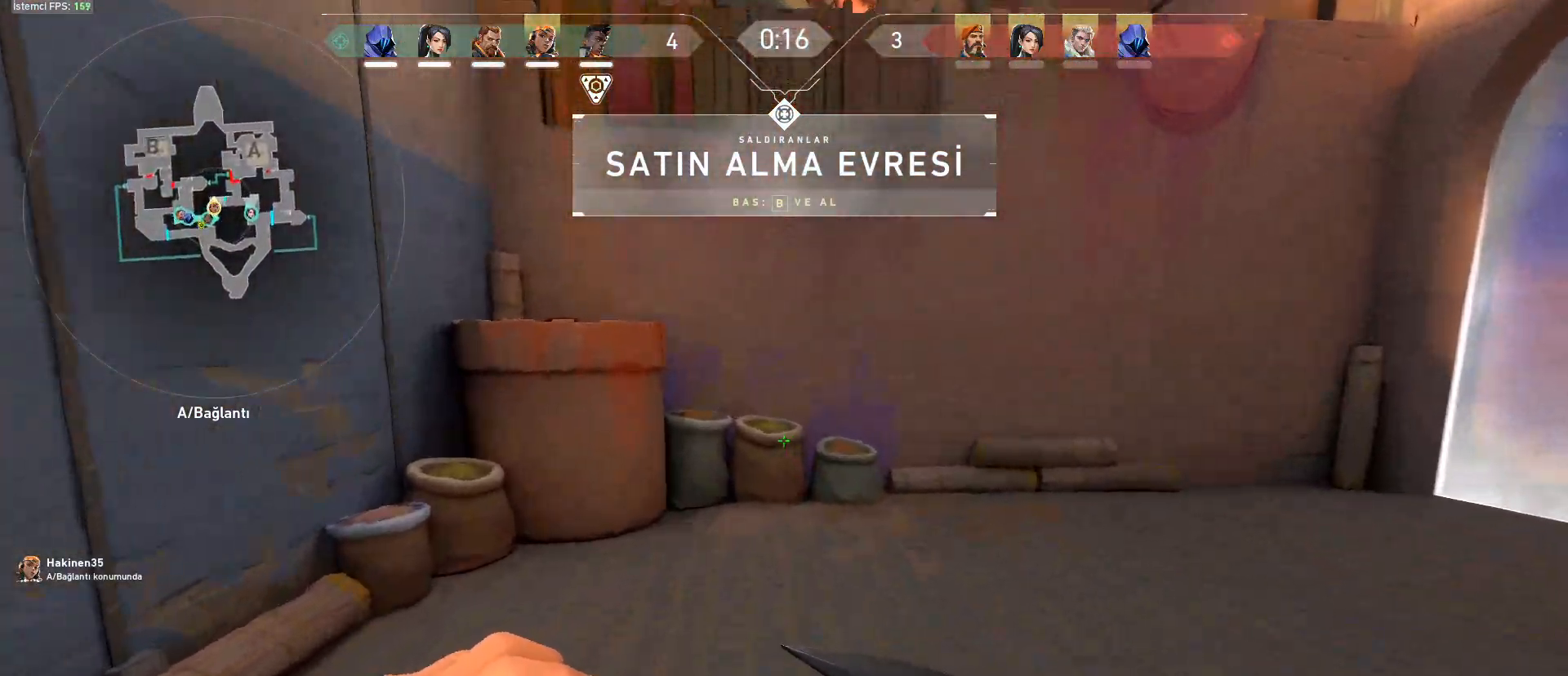
{"keys": ["w"], "mouse": [], "events": []}
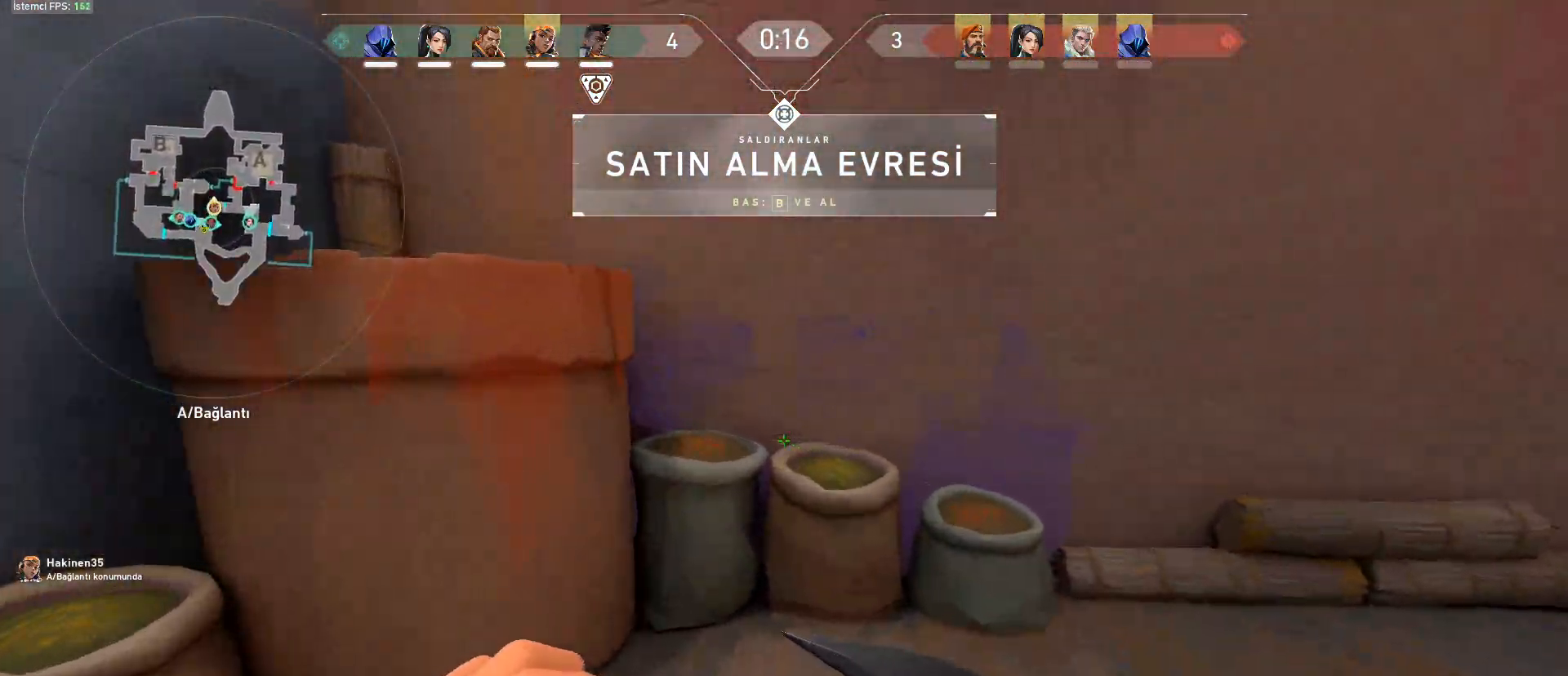
{"keys": ["w"], "mouse": [], "events": [[33, "space", "down"], [67, "ctrl", "down"], [317, "space", "up"], [400, "ctrl", "up"]]}
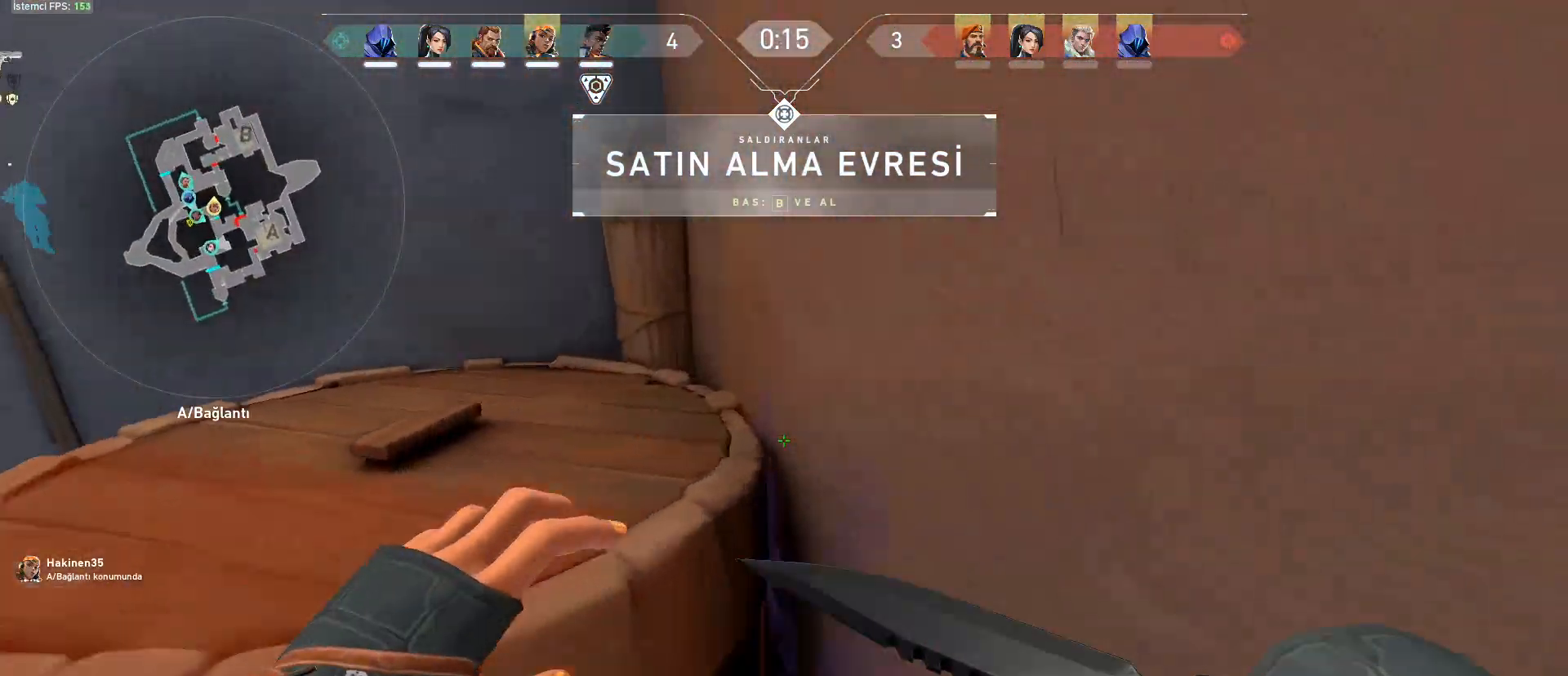
{"keys": ["d", "w"], "mouse": [], "events": [[184, "ctrl", "down"], [184, "space", "down"], [367, "space", "up"], [417, "ctrl", "up"], [468, "d", "down"]]}
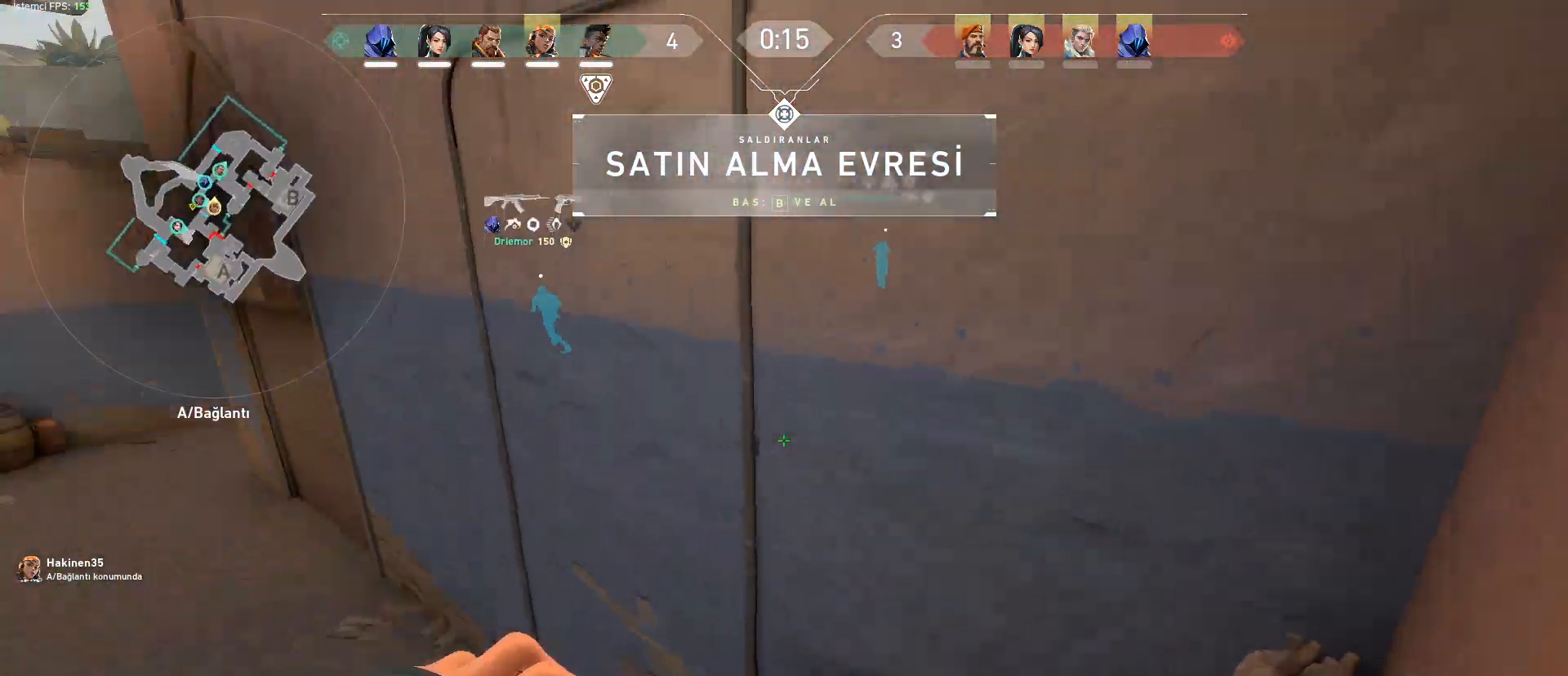
{"keys": ["w"], "mouse": [], "events": [[200, "w", "up"], [384, "d", "up"], [384, "w", "down"]]}
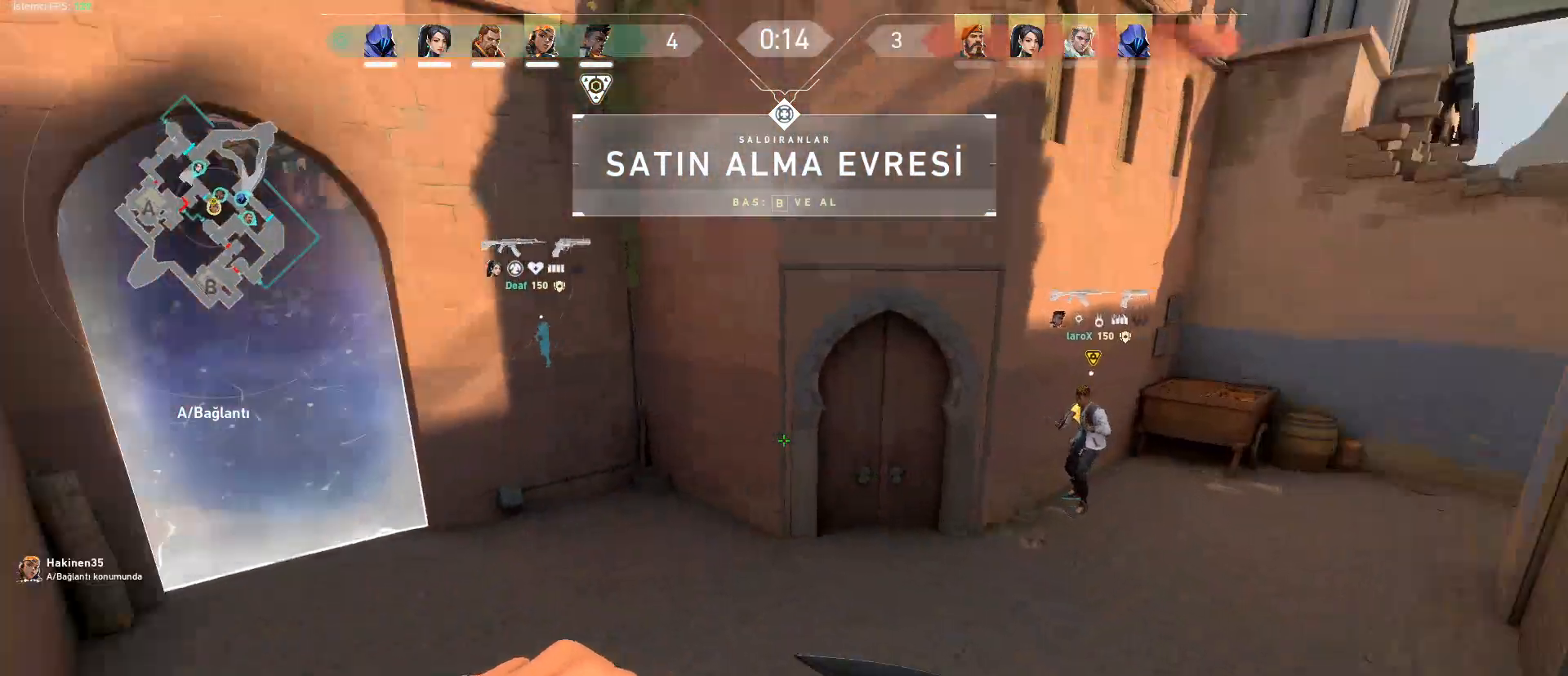
{"keys": ["tab", "w"], "mouse": [], "events": [[301, "tab", "down"]]}
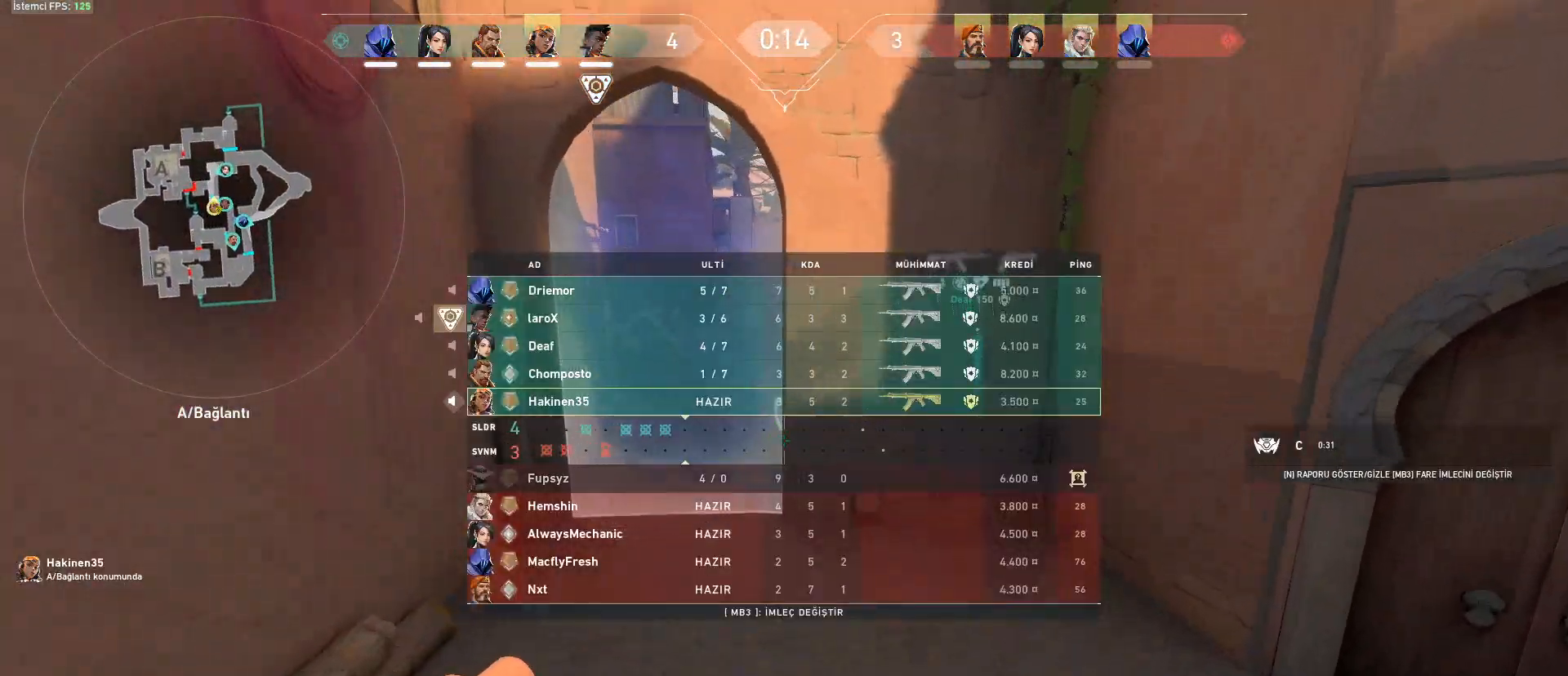
{"keys": ["tab", "w"], "mouse": [], "events": []}
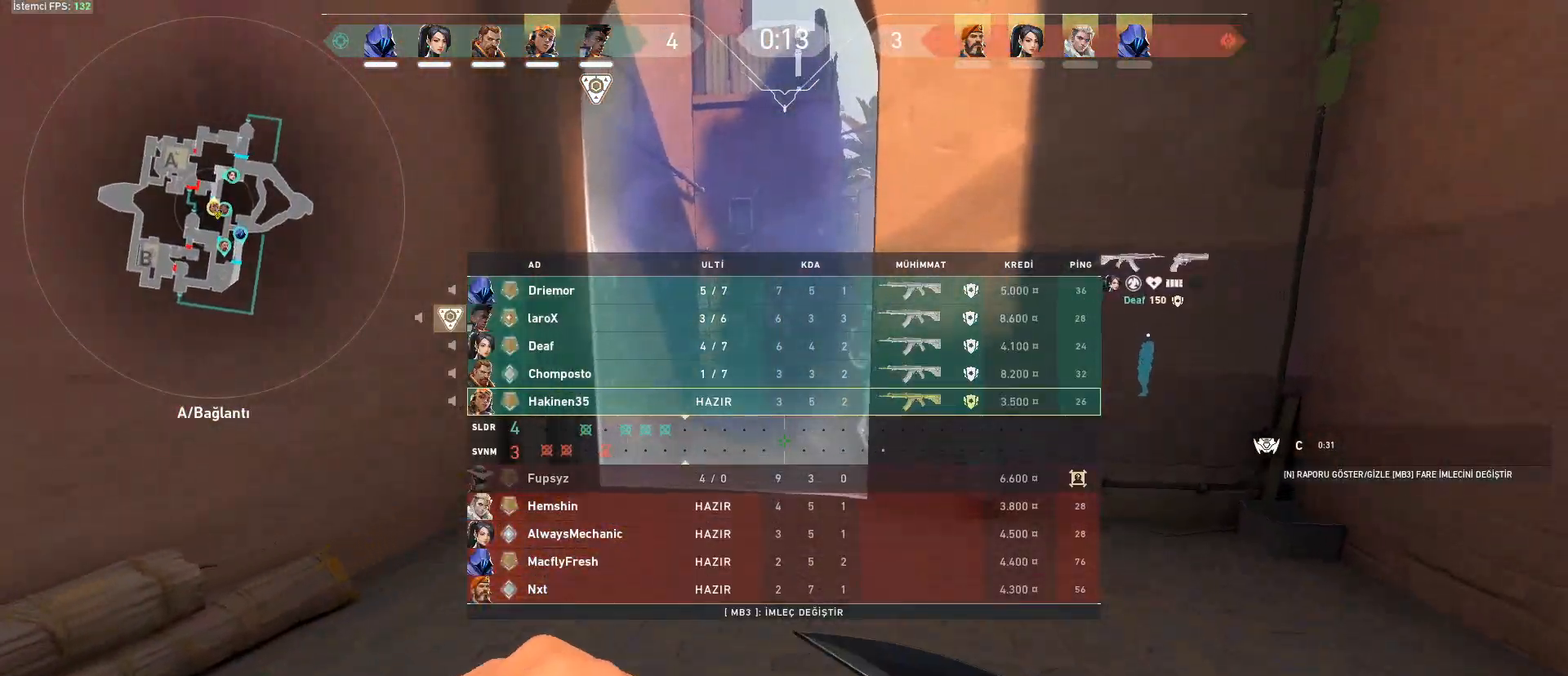
{"keys": ["d", "space"], "mouse": [], "events": [[384, "tab", "up"], [434, "d", "down"], [434, "space", "down"], [484, "w", "up"]]}
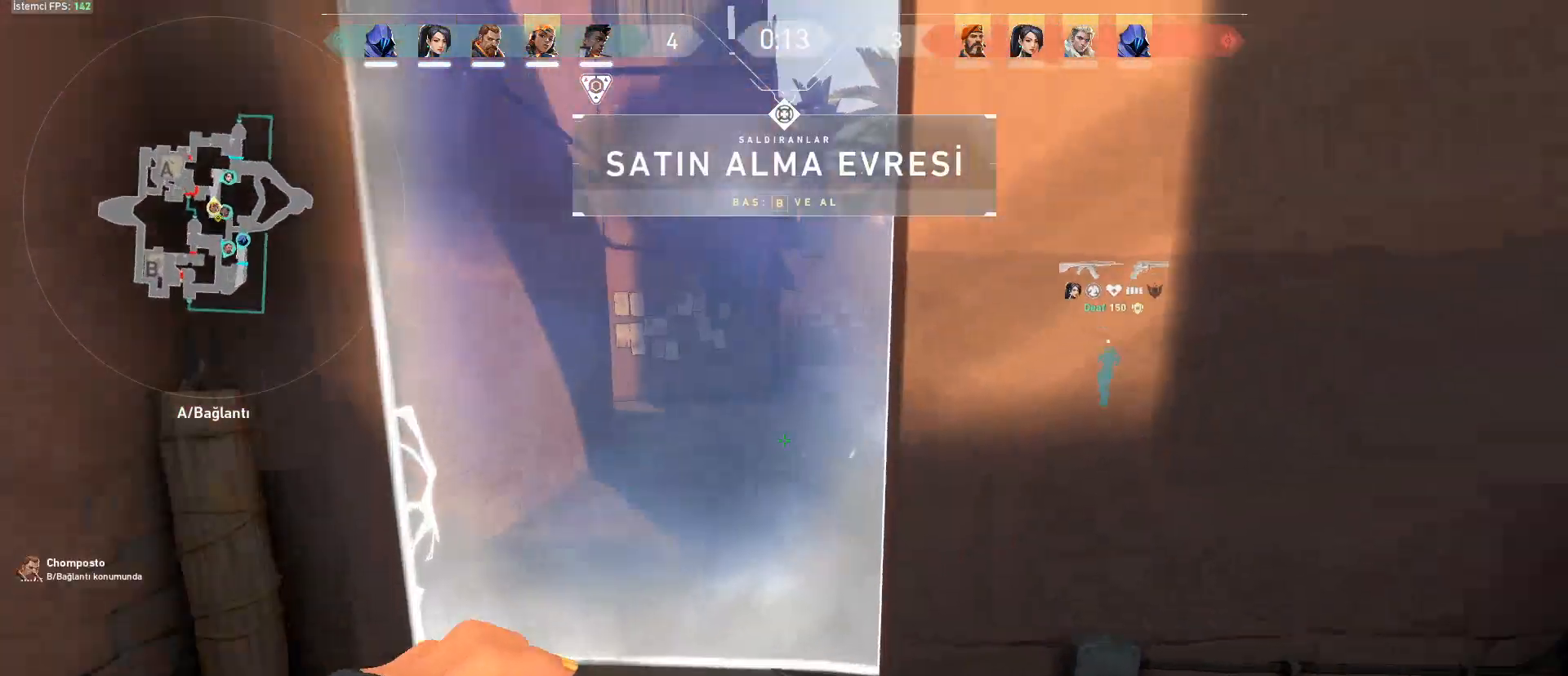
{"keys": [], "mouse": [], "events": [[67, "2", "down"], [117, "space", "up"], [167, "2", "up"], [267, "1", "down"], [300, "1", "up"], [500, "d", "up"]]}
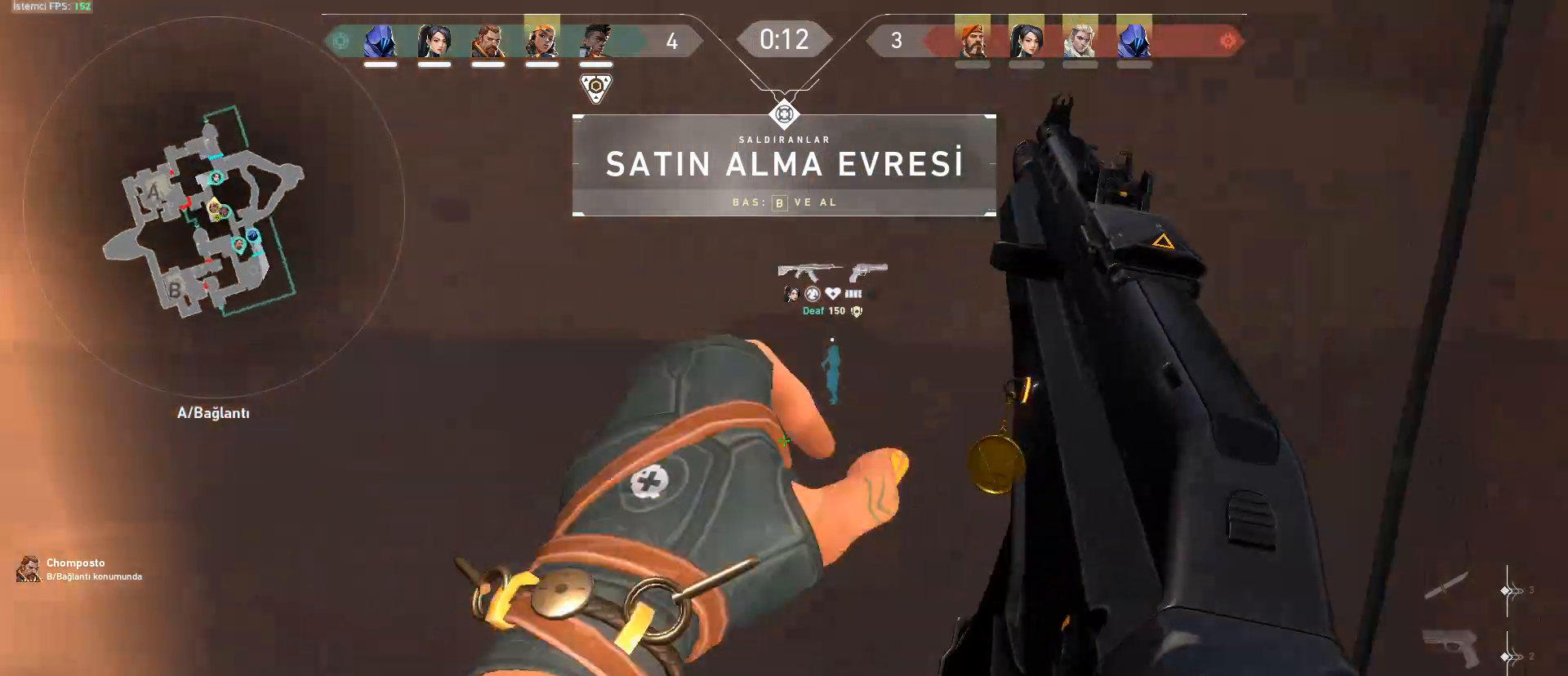
{"keys": ["a", "w"], "mouse": [], "events": [[184, "a", "down"], [267, "w", "down"], [367, "3", "down"], [468, "3", "up"]]}
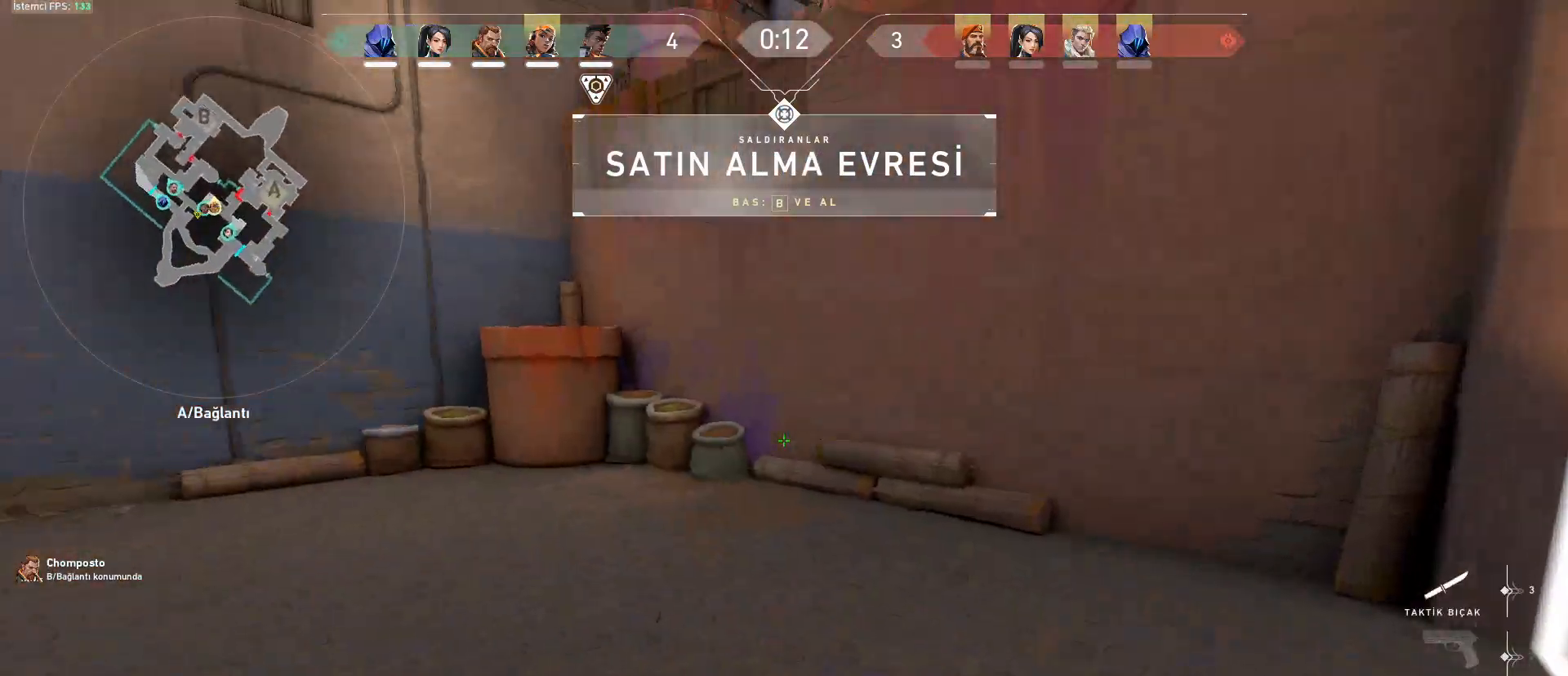
{"keys": ["w"], "mouse": [], "events": [[200, "a", "up"]]}
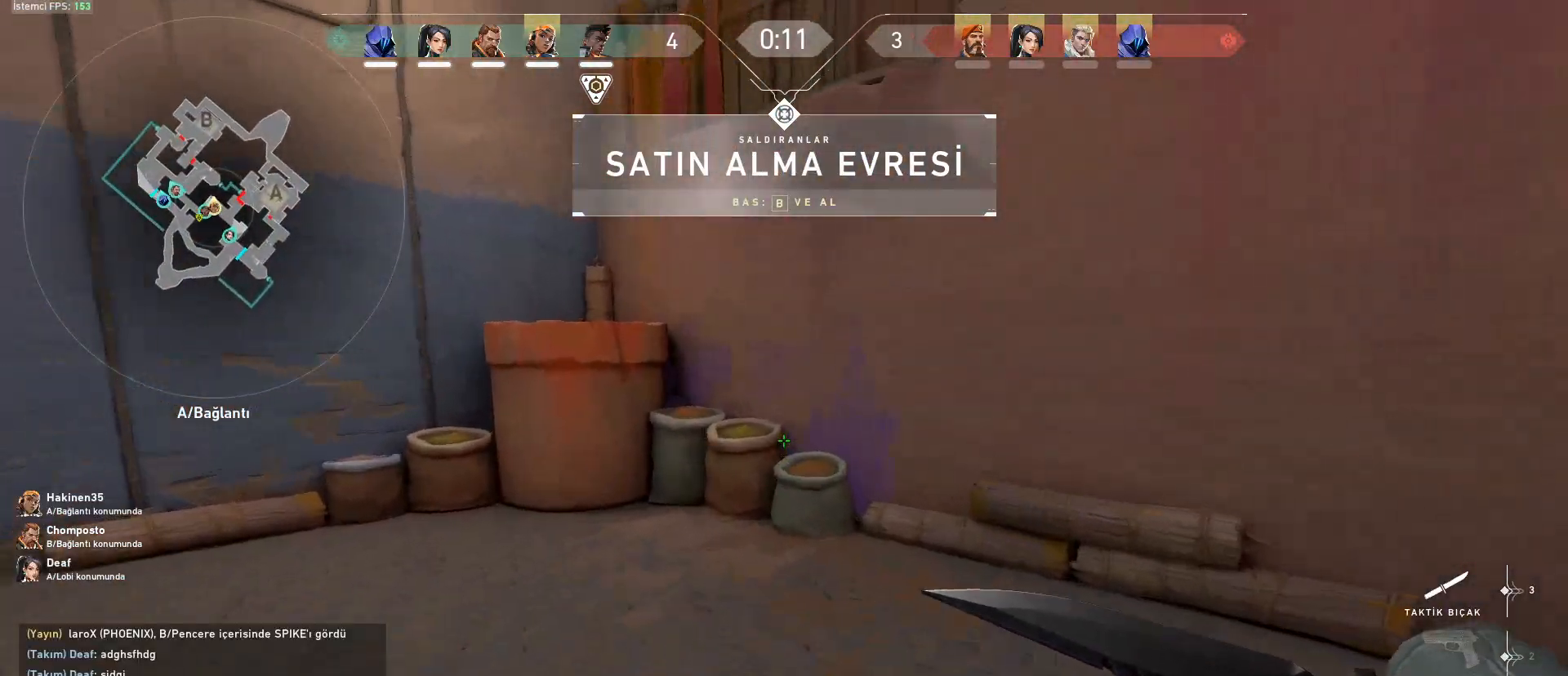
{"keys": ["d", "space"], "mouse": [], "events": [[451, "d", "down"], [451, "space", "down"], [484, "w", "up"]]}
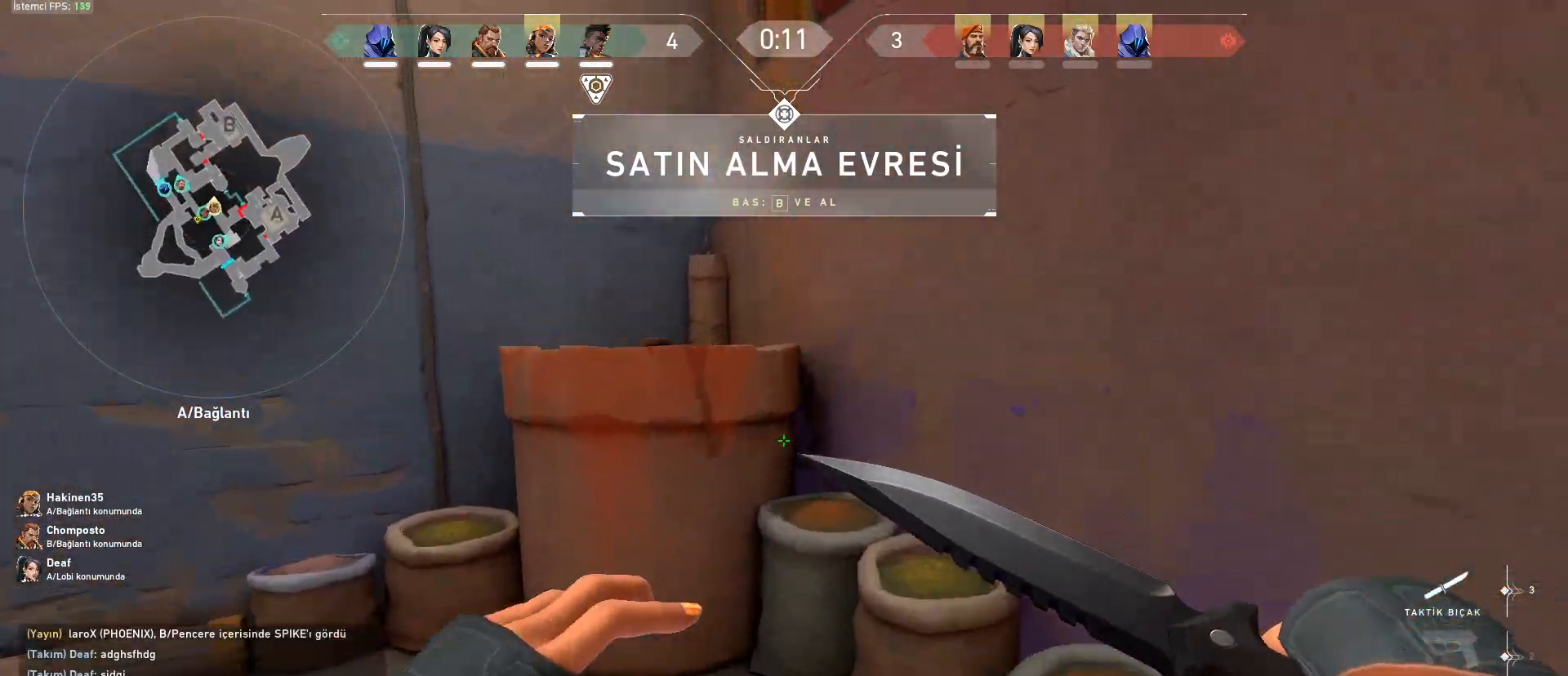
{"keys": ["space", "w"], "mouse": [], "events": [[33, "ctrl", "down"], [183, "space", "up"], [233, "ctrl", "up"], [233, "w", "down"], [317, "d", "up"], [500, "space", "down"]]}
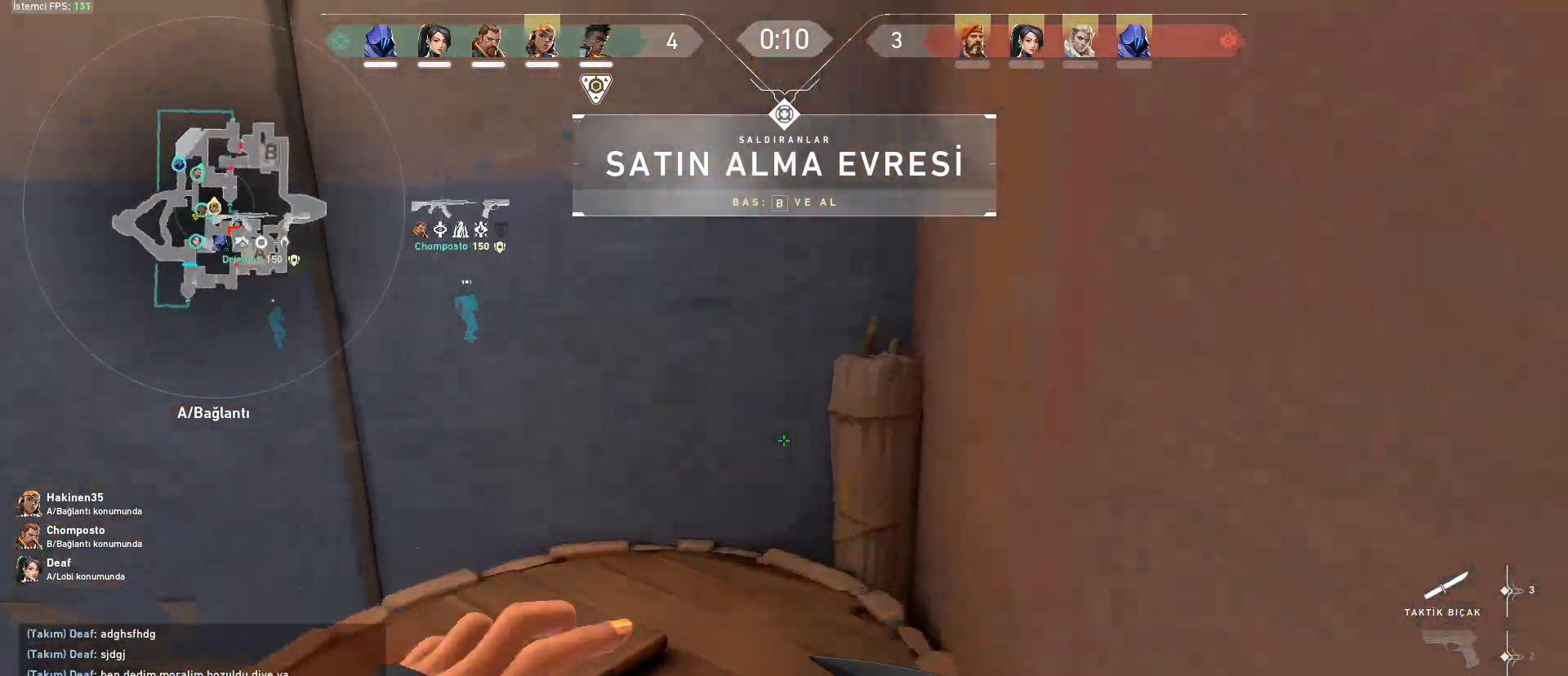
{"keys": ["d", "w"], "mouse": [], "events": [[50, "ctrl", "down"], [201, "d", "down"], [234, "ctrl", "up"], [234, "space", "up"]]}
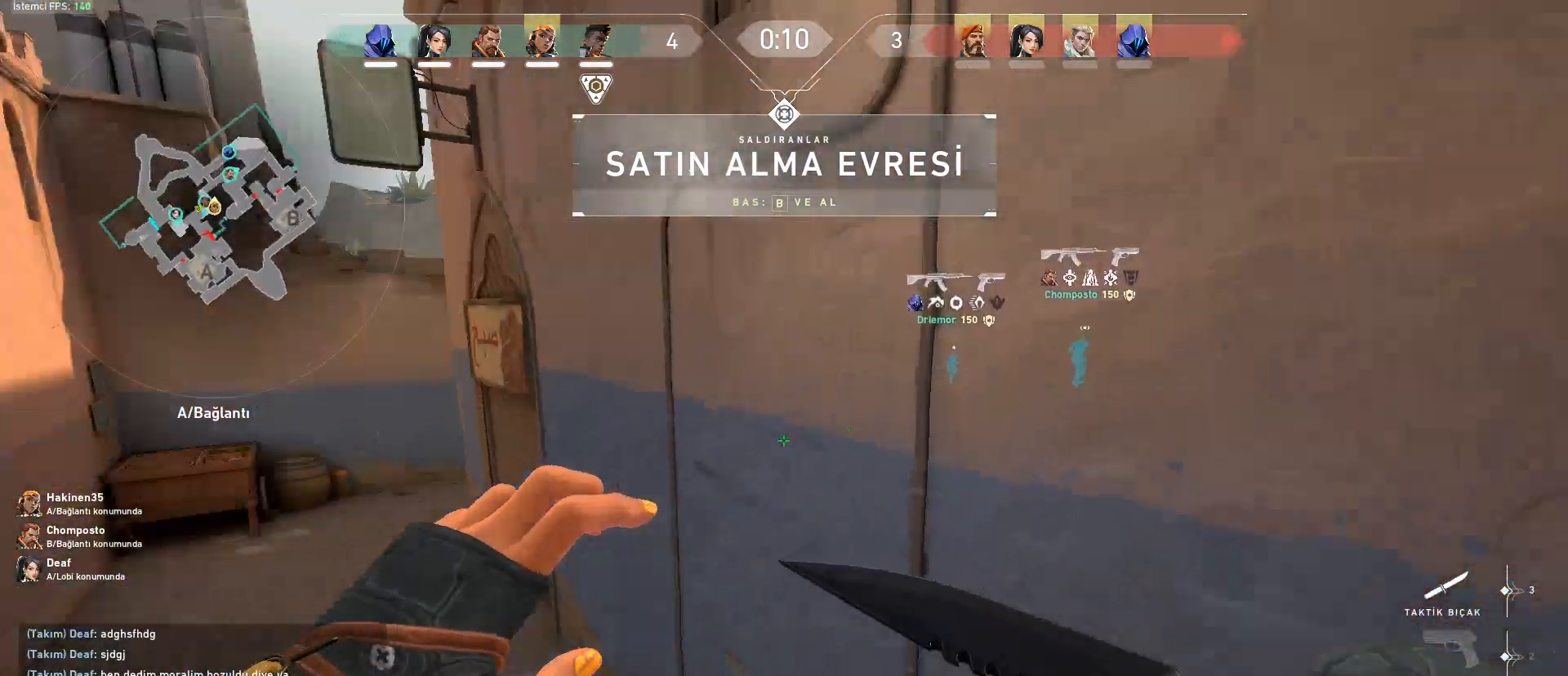
{"keys": ["d", "space", "w"], "mouse": [], "events": [[217, "d", "up"], [450, "d", "down"], [450, "space", "down"]]}
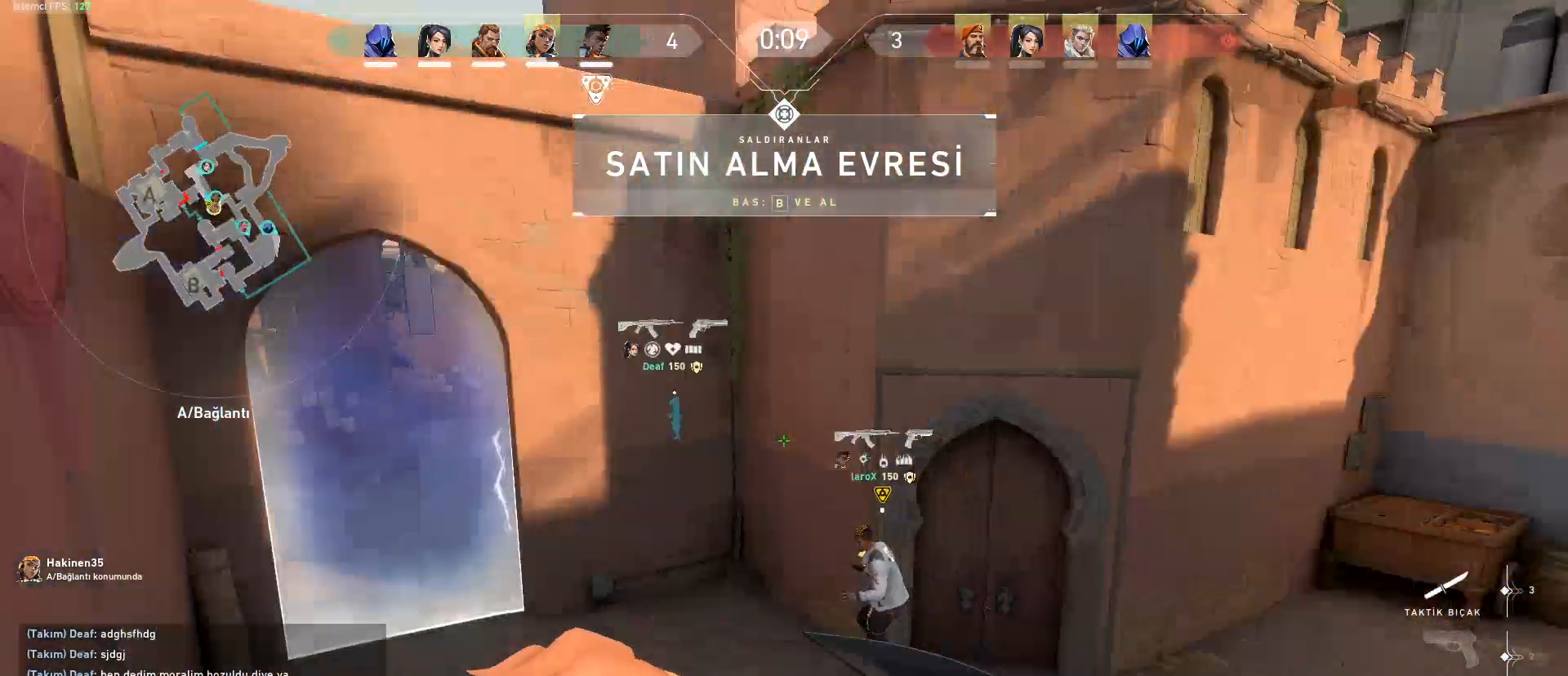
{"keys": ["w"], "mouse": [], "events": [[84, "shift", "down"], [134, "w", "up"], [217, "space", "up"], [317, "shift", "up"], [317, "w", "down"], [417, "d", "up"]]}
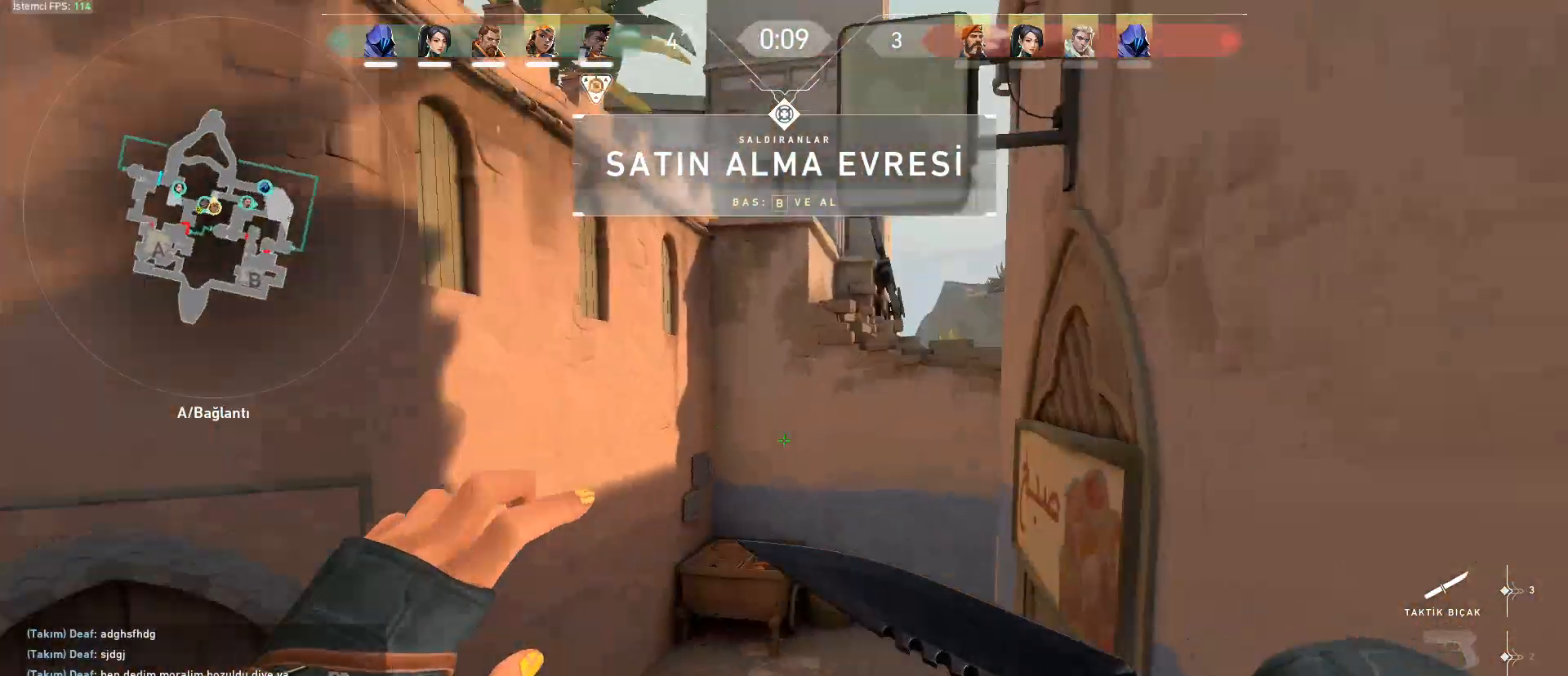
{"keys": ["w"], "mouse": [], "events": []}
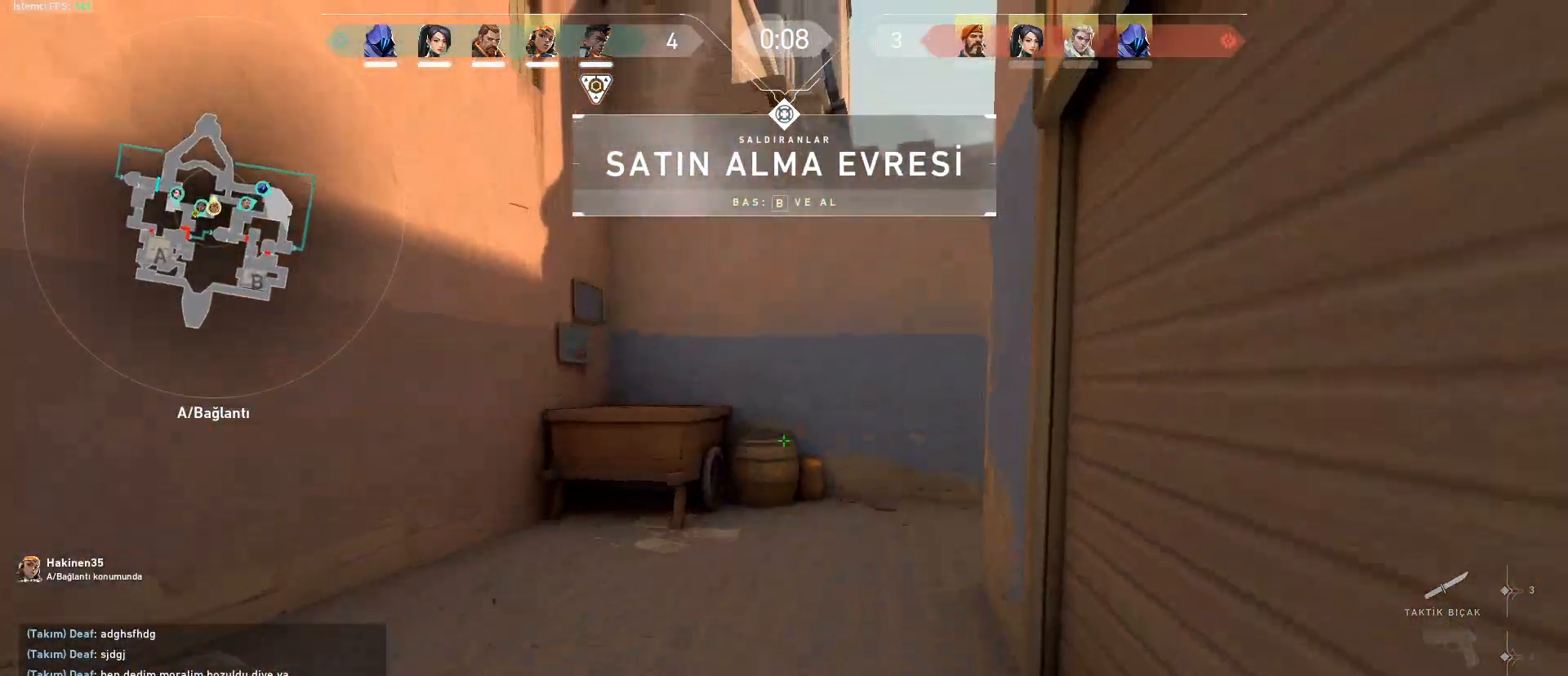
{"keys": ["w"], "mouse": [], "events": []}
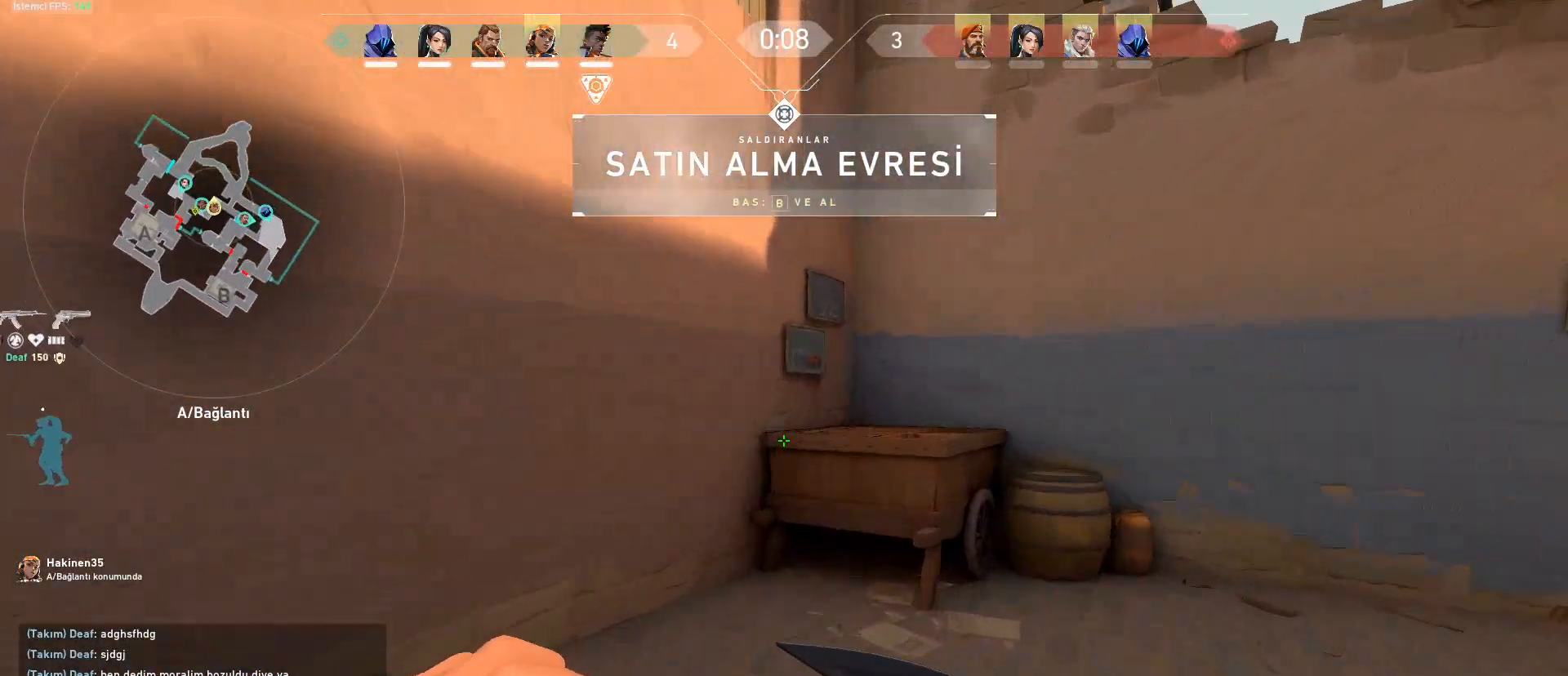
{"keys": ["d", "space", "w"], "mouse": [], "events": [[450, "d", "down"], [450, "space", "down"]]}
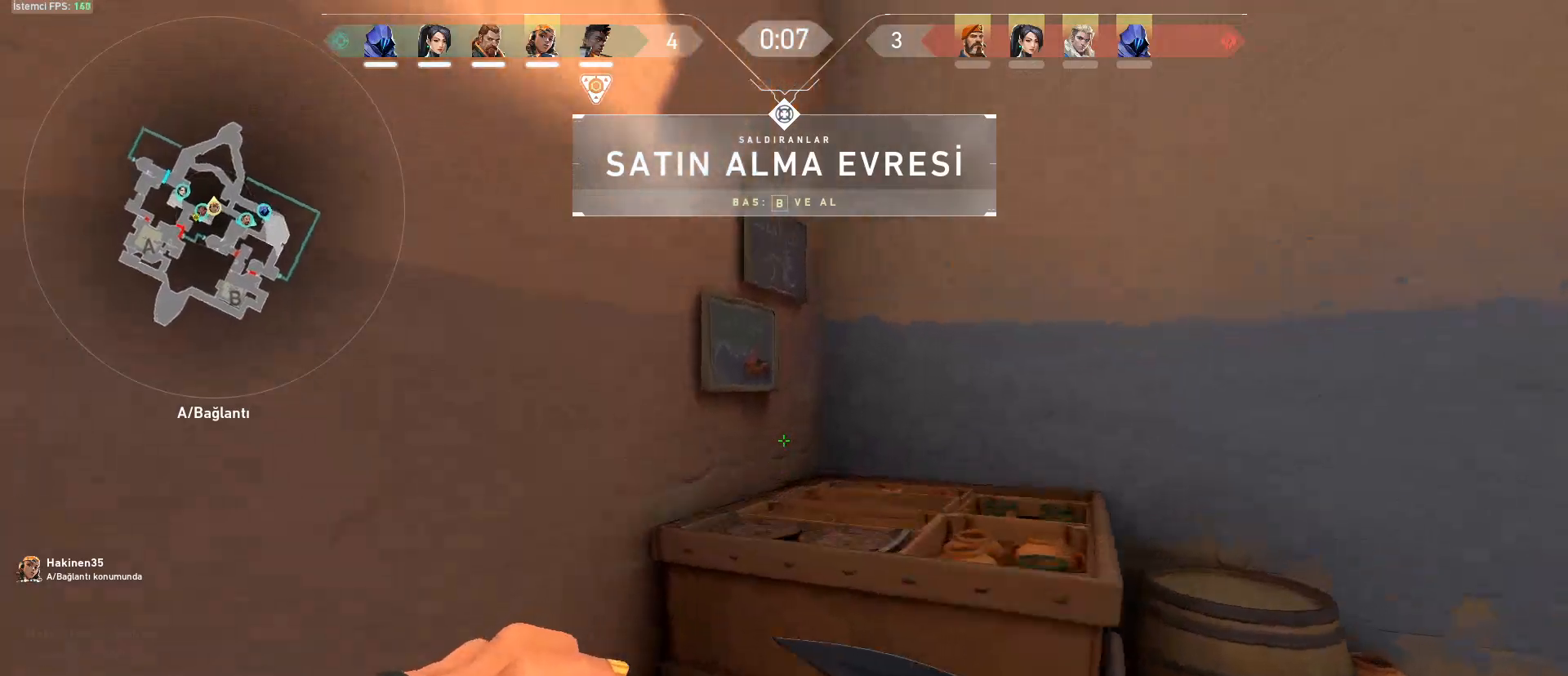
{"keys": ["tab", "w"], "mouse": [], "events": [[50, "ctrl", "down"], [284, "ctrl", "up"], [284, "space", "up"], [434, "d", "up"], [468, "tab", "down"]]}
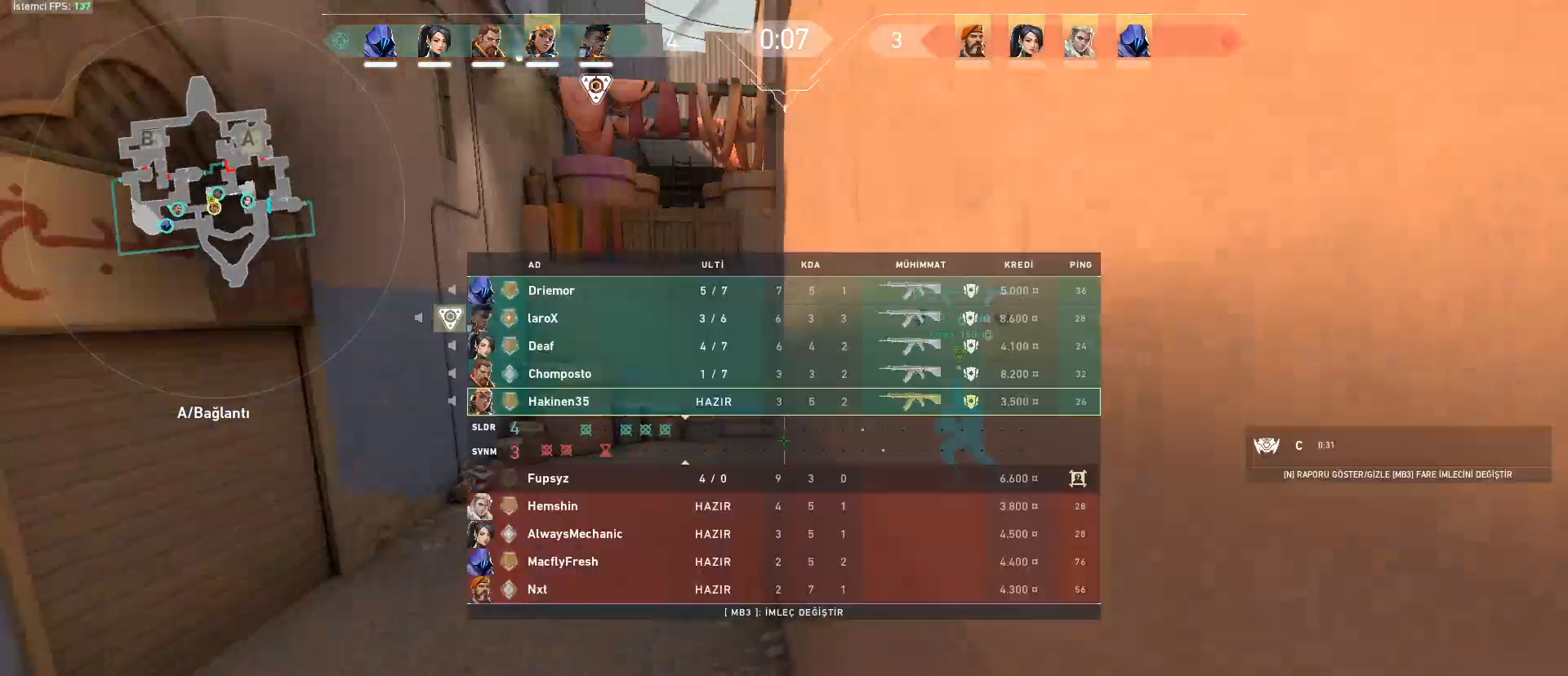
{"keys": ["tab", "w"], "mouse": [], "events": []}
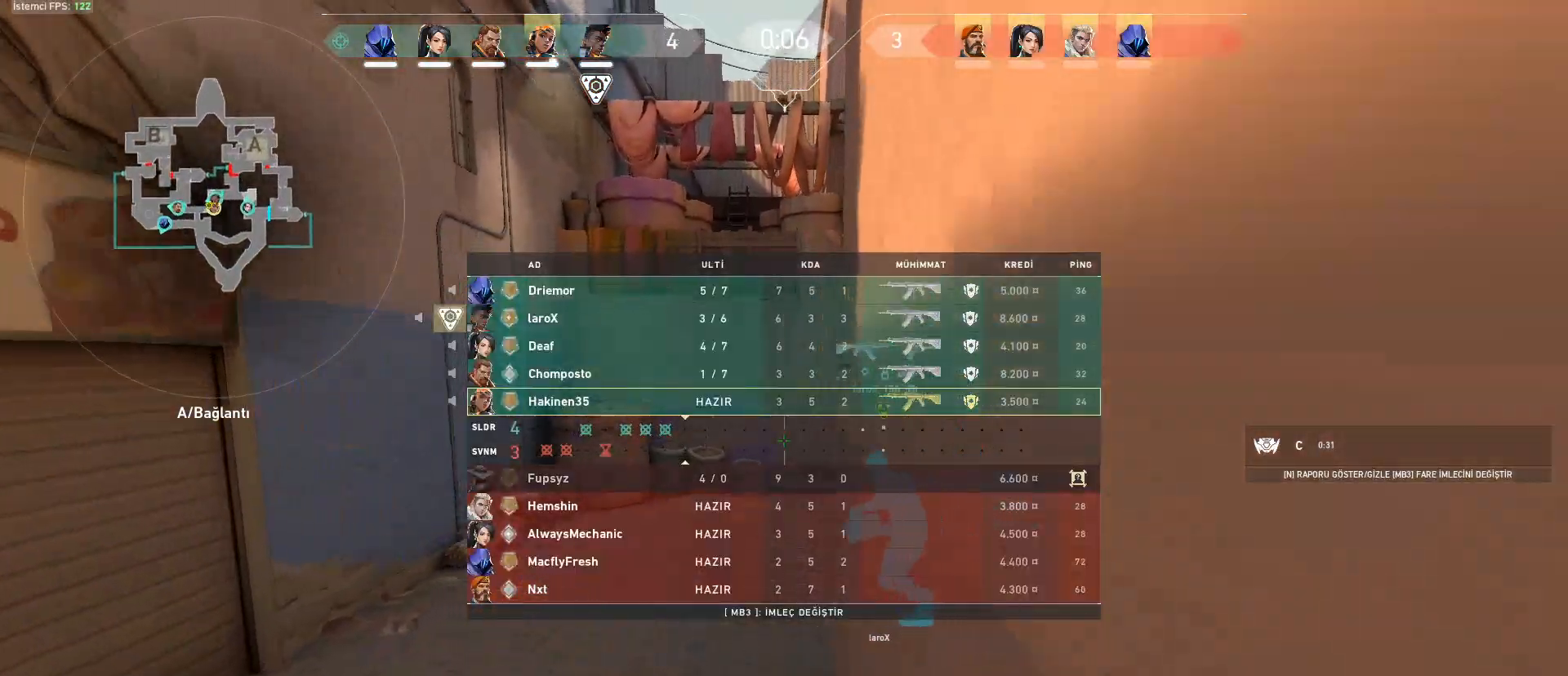
{"keys": ["tab", "w"], "mouse": [], "events": []}
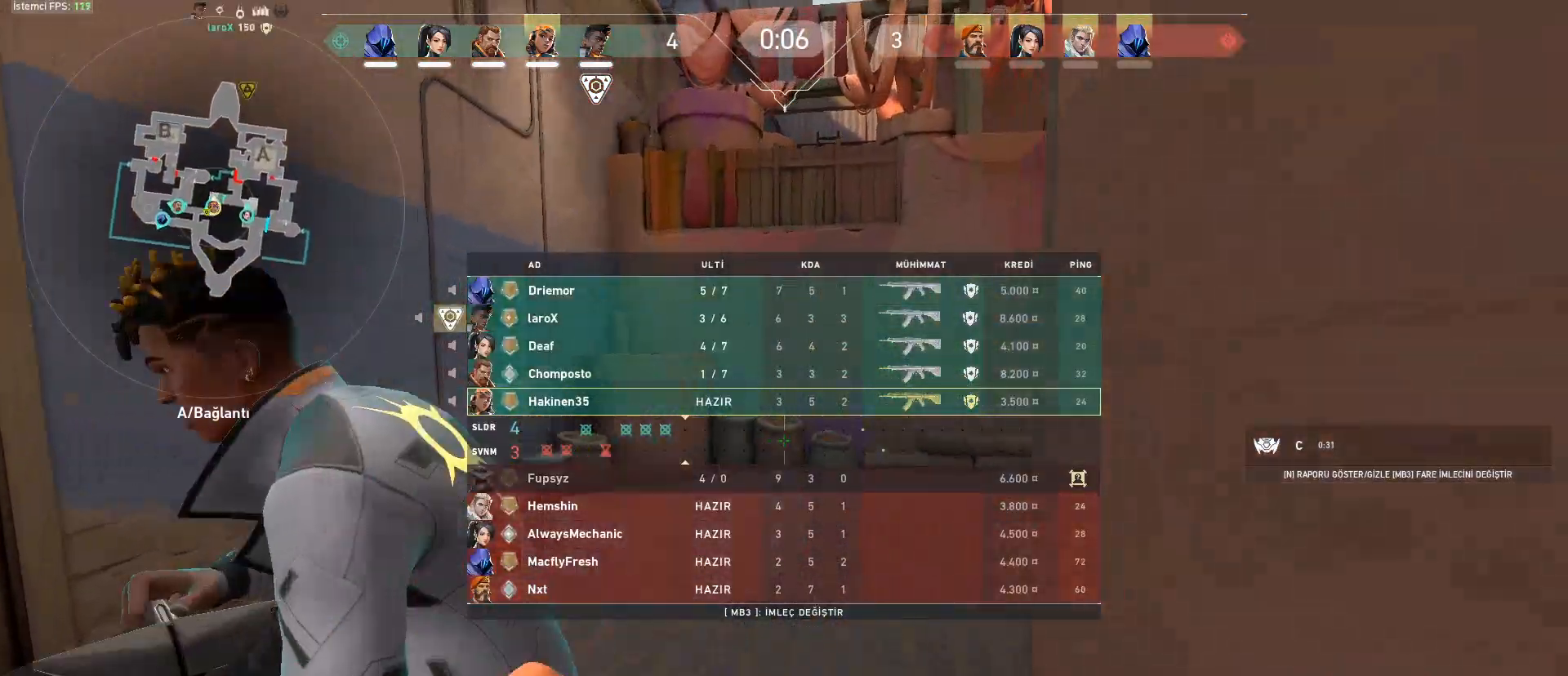
{"keys": ["tab", "w"], "mouse": [], "events": []}
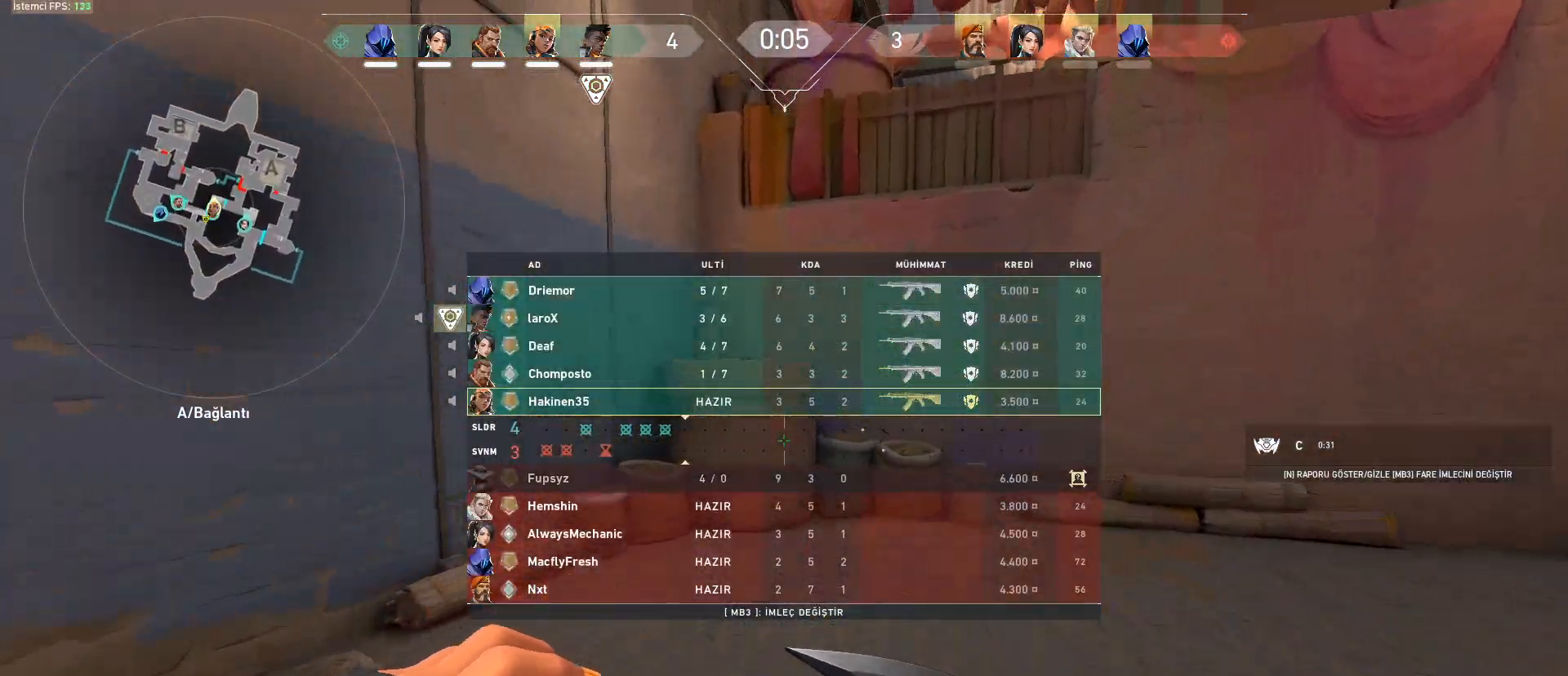
{"keys": ["tab", "w"], "mouse": [], "events": []}
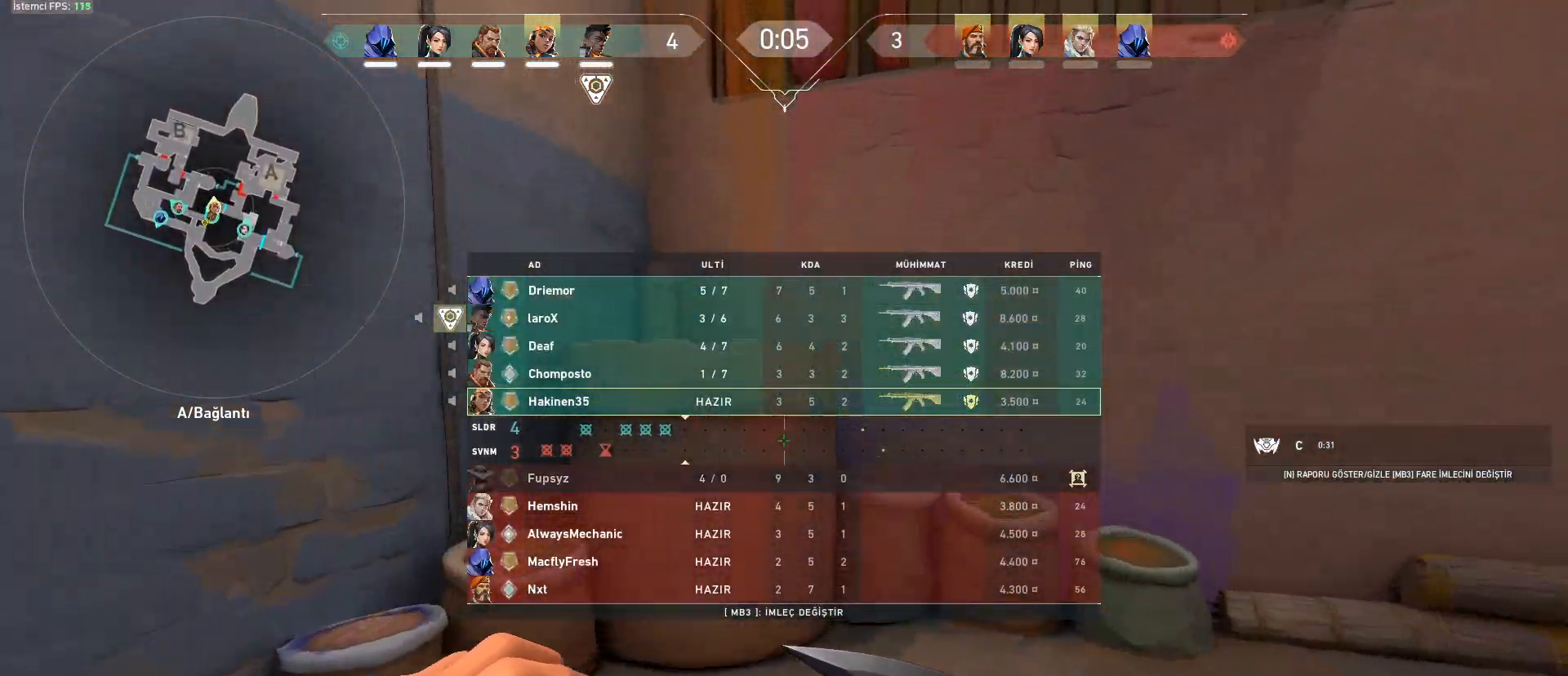
{"keys": ["d", "space", "w"], "mouse": [], "events": [[167, "d", "down"], [167, "tab", "up"], [217, "space", "down"], [400, "2", "down"], [500, "2", "up"]]}